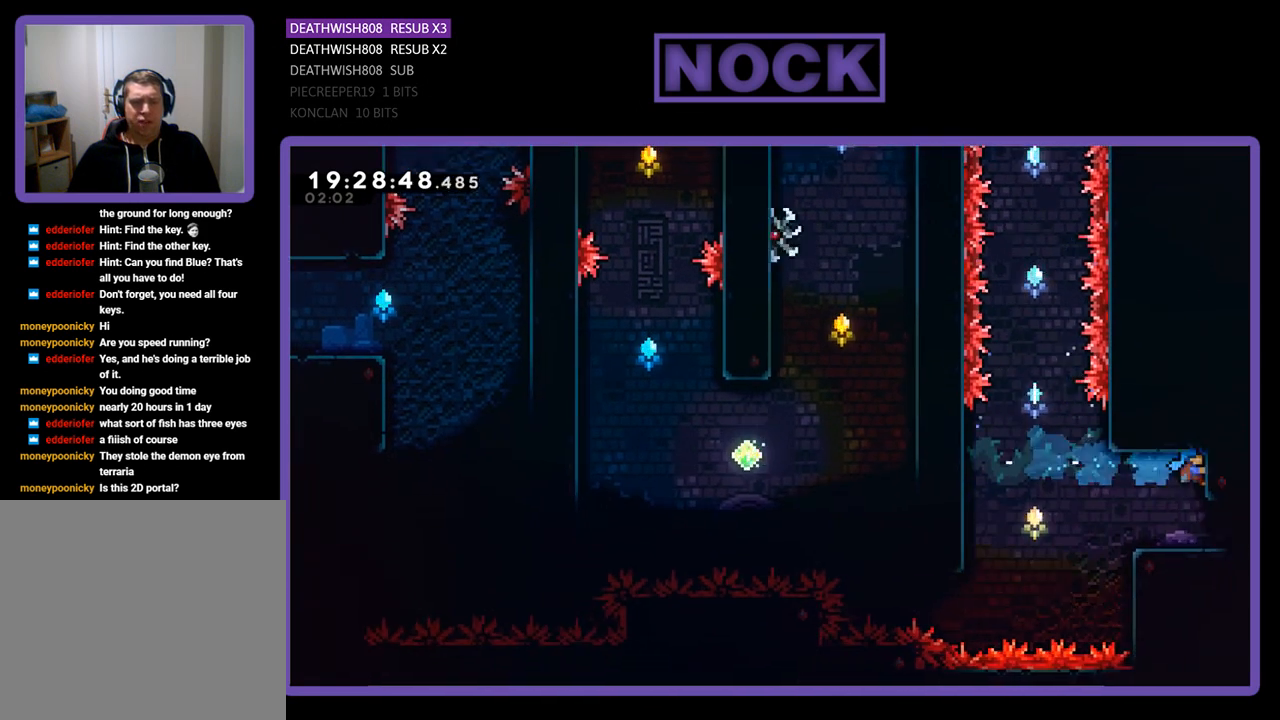
Gameplay with a controller (PlayStation layout); each line is a JSON object with the inputs held at the frame after it. "events" lists button and stick changes between this image and that frame as [ms after this image, input, new state], when the widget could be followed in between.
{"buttons": ["DPAD_DOWN", "DPAD_RIGHT"], "left_stick": "center", "right_stick": "center", "events": [[167, "R2", "up"], [333, "DPAD_DOWN", "down"]]}
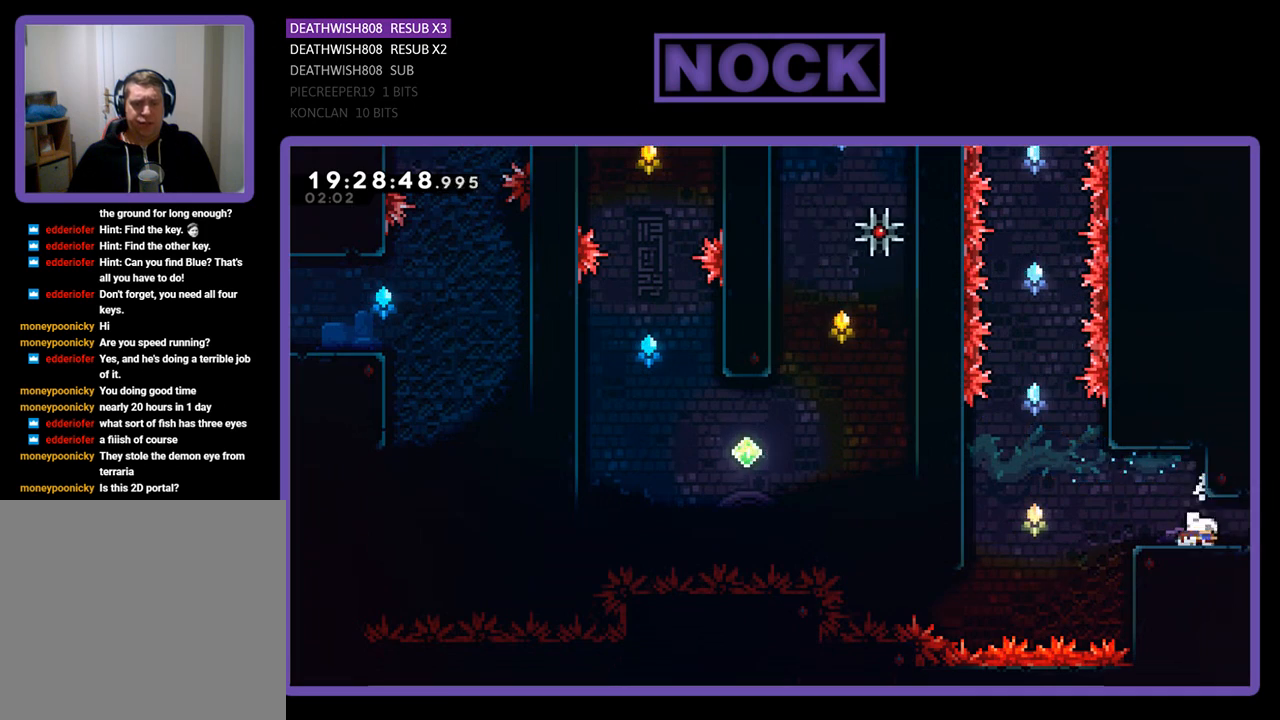
{"buttons": ["DPAD_RIGHT"], "left_stick": "center", "right_stick": "center", "events": [[67, "DPAD_DOWN", "up"]]}
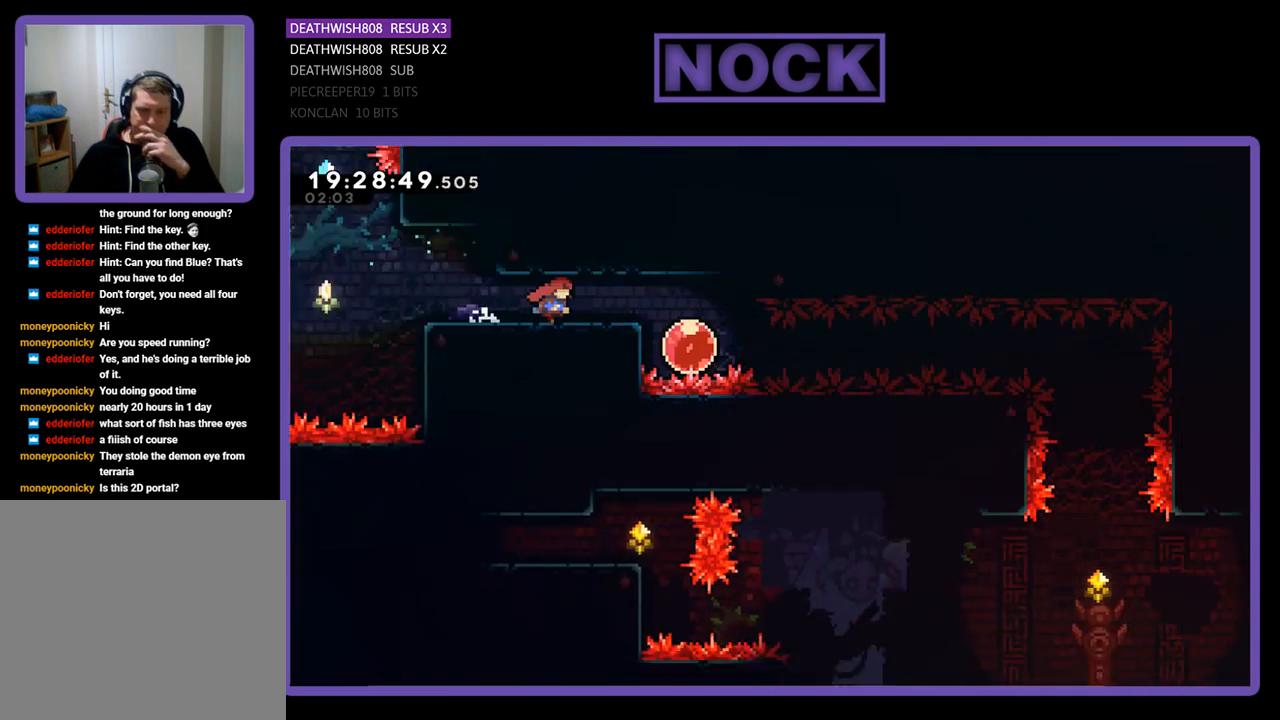
{"buttons": [], "left_stick": "center", "right_stick": "center", "events": [[67, "DPAD_RIGHT", "up"]]}
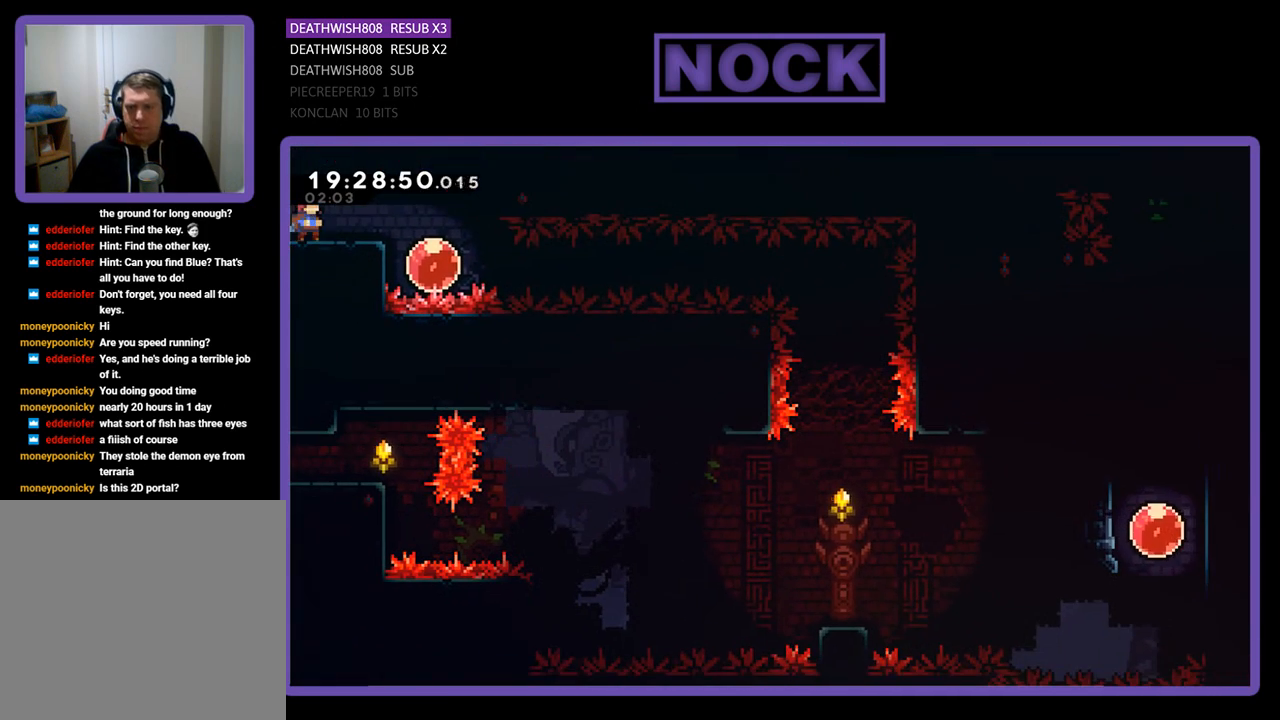
{"buttons": ["R2", "DPAD_RIGHT"], "left_stick": "center", "right_stick": "center", "events": [[267, "DPAD_RIGHT", "down"], [300, "R2", "down"]]}
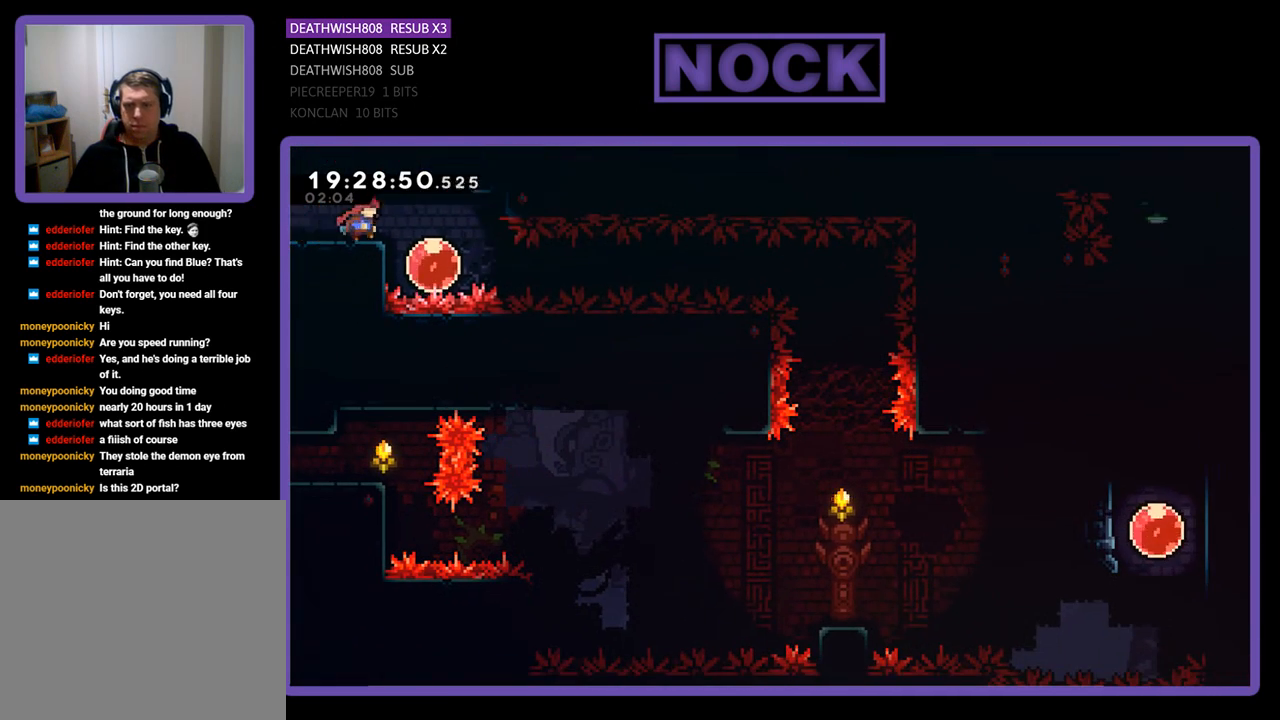
{"buttons": ["R2"], "left_stick": "center", "right_stick": "center", "events": [[167, "DPAD_RIGHT", "up"]]}
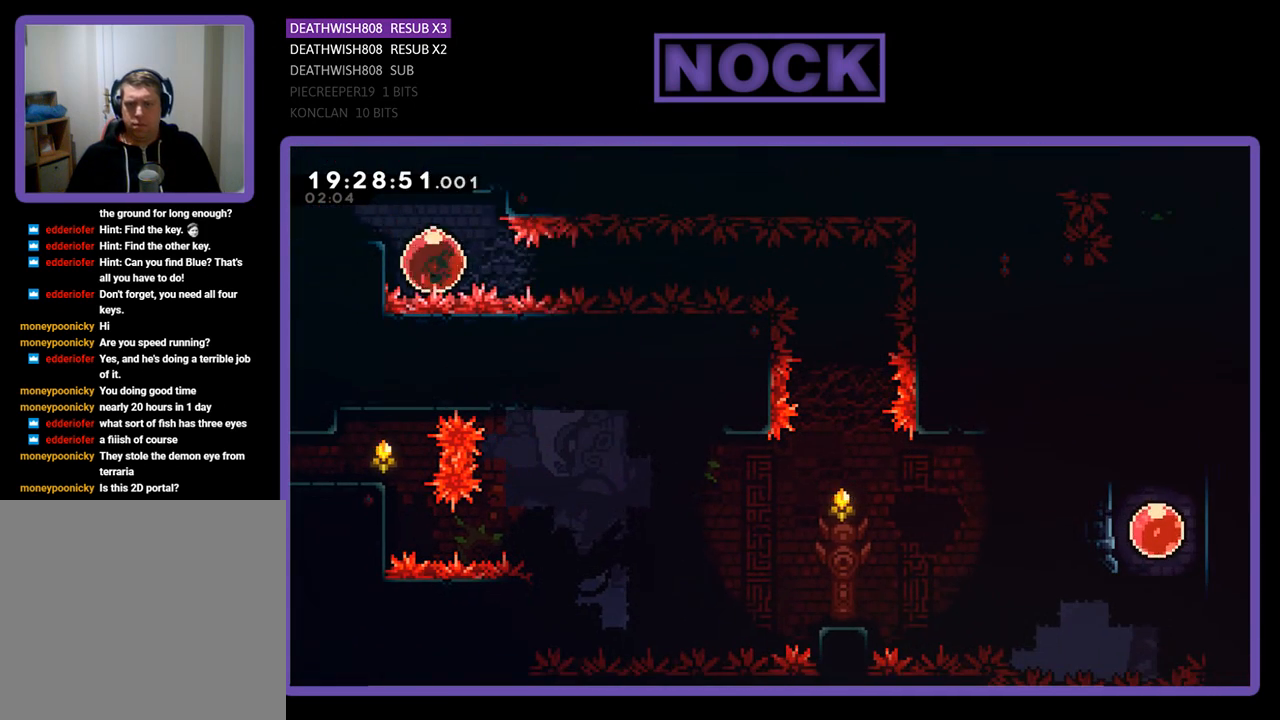
{"buttons": ["R2"], "left_stick": "center", "right_stick": "center", "events": []}
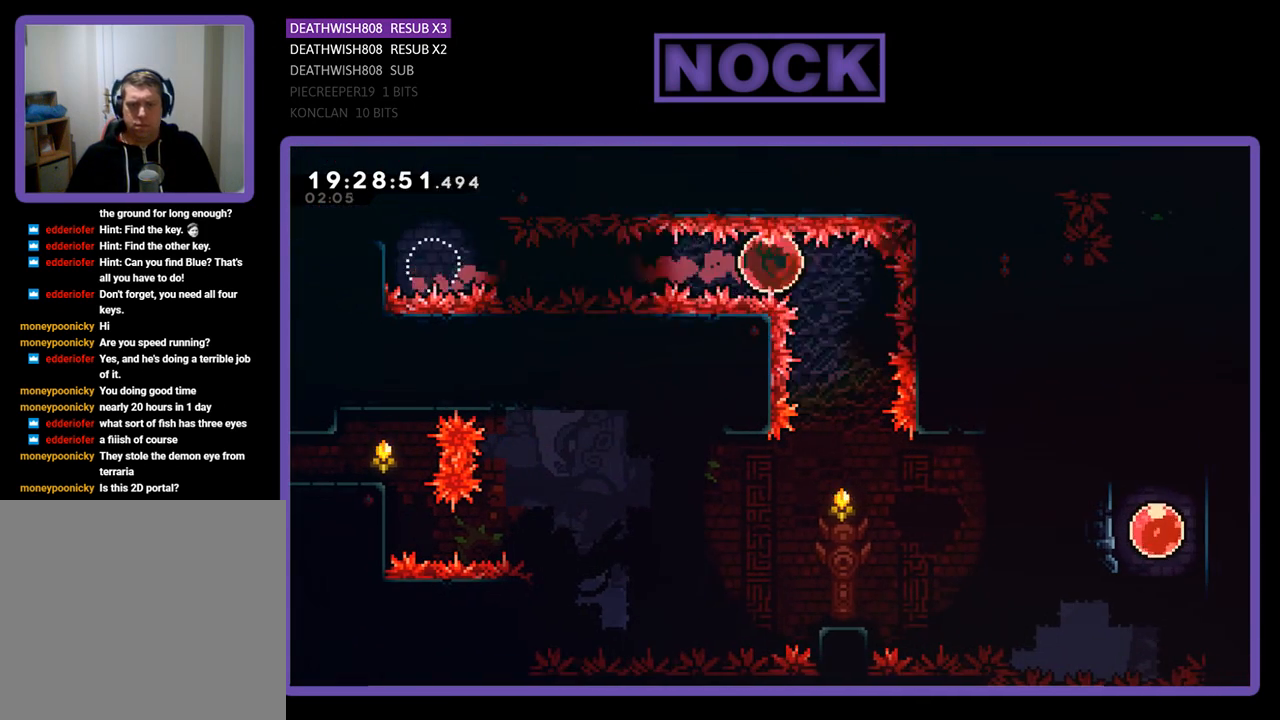
{"buttons": ["R2"], "left_stick": "center", "right_stick": "center", "events": [[100, "CIRCLE", "down"], [100, "DPAD_DOWN", "down"], [267, "CIRCLE", "up"], [333, "DPAD_DOWN", "up"]]}
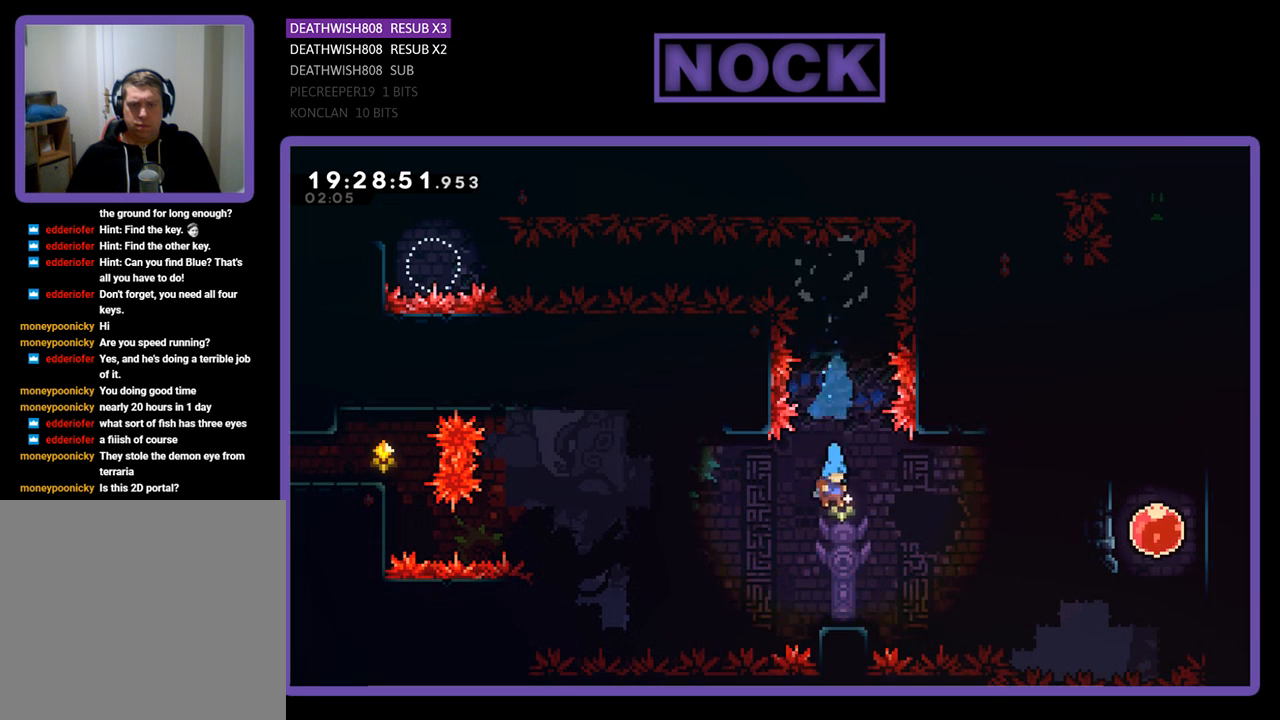
{"buttons": ["R2"], "left_stick": "center", "right_stick": "center", "events": []}
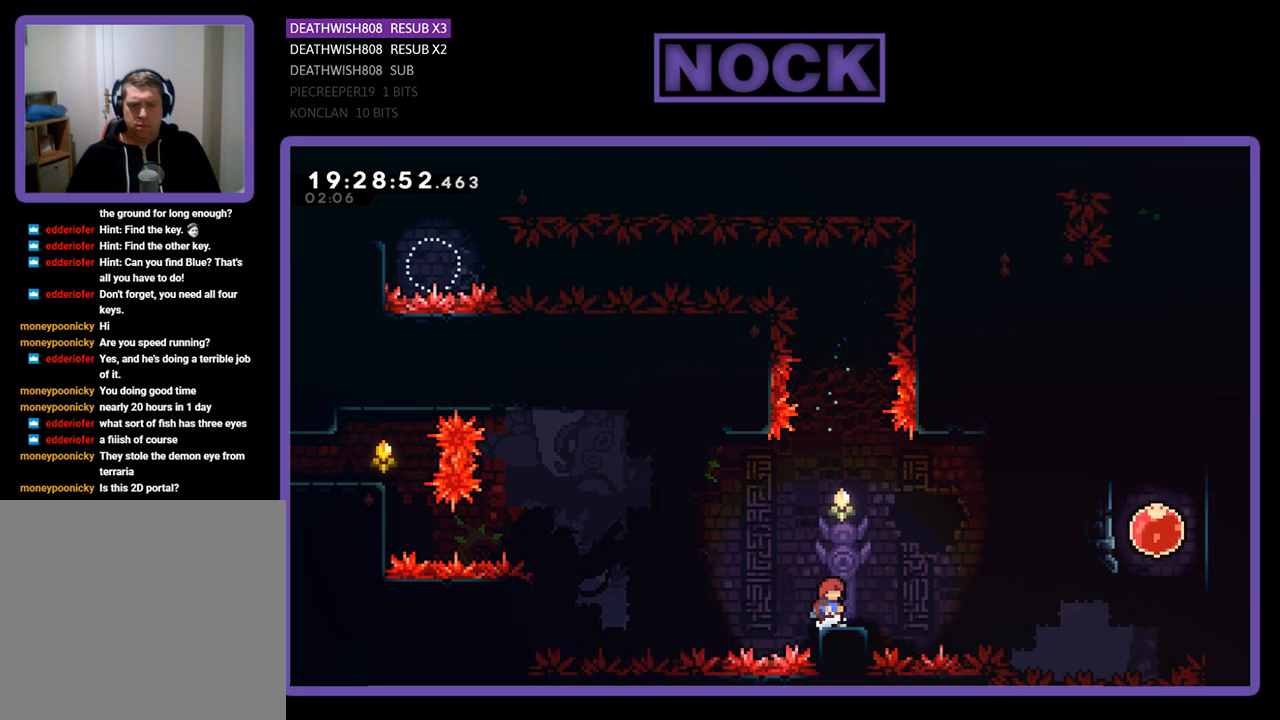
{"buttons": ["CROSS", "R2", "DPAD_RIGHT"], "left_stick": "center", "right_stick": "center", "events": [[167, "DPAD_RIGHT", "down"], [300, "CROSS", "down"]]}
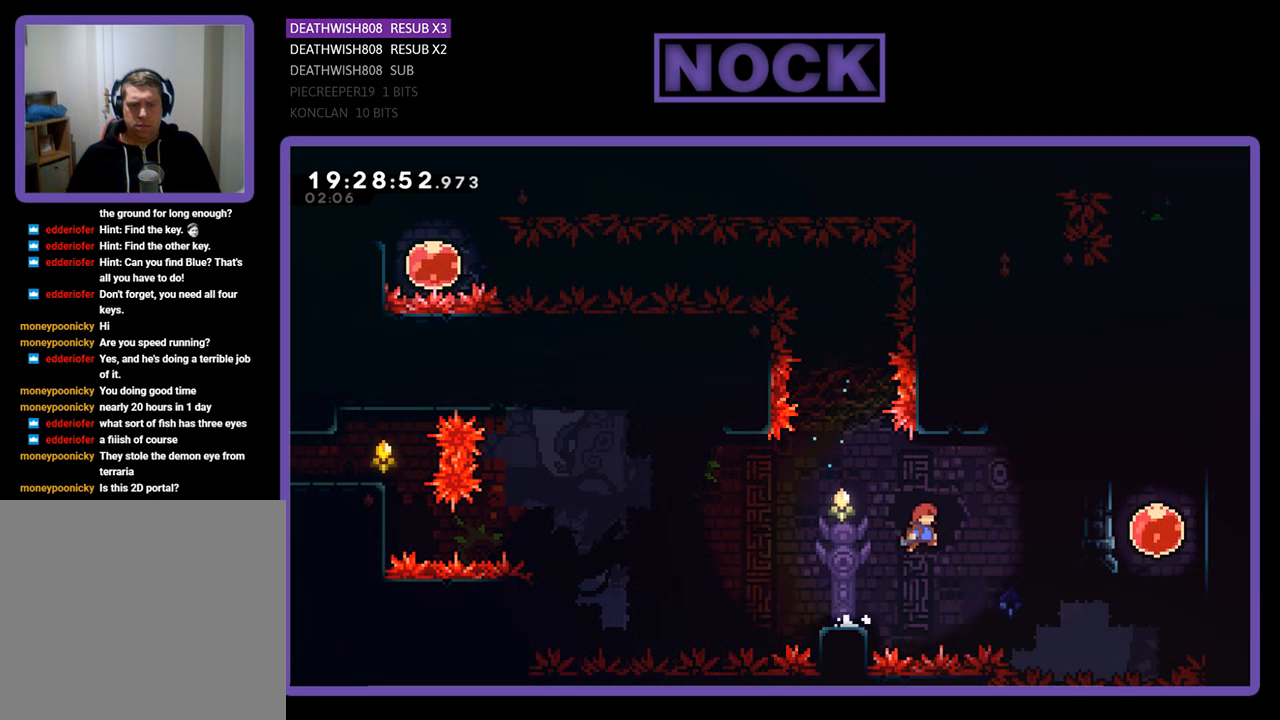
{"buttons": ["CIRCLE", "R2", "DPAD_UP", "DPAD_RIGHT"], "left_stick": "center", "right_stick": "center", "events": [[167, "CROSS", "up"], [433, "CIRCLE", "down"], [467, "DPAD_UP", "down"]]}
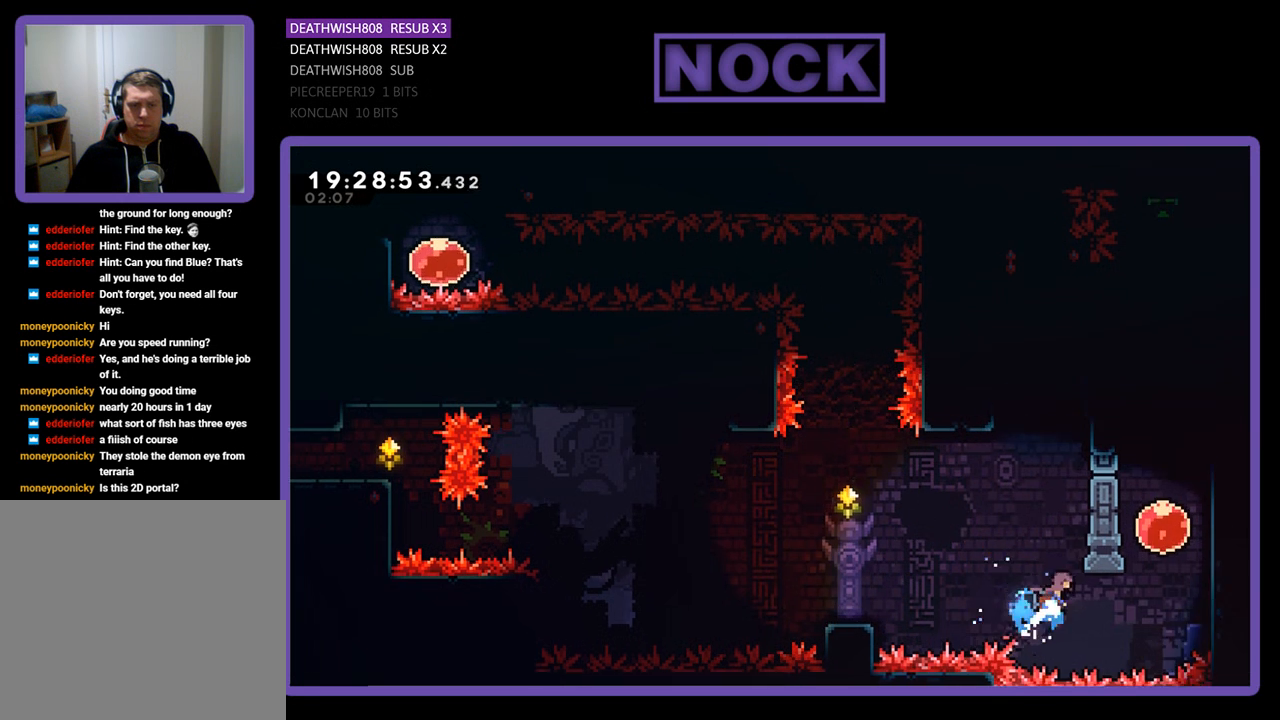
{"buttons": ["R2", "DPAD_UP", "DPAD_RIGHT"], "left_stick": "center", "right_stick": "center", "events": [[500, "CIRCLE", "up"]]}
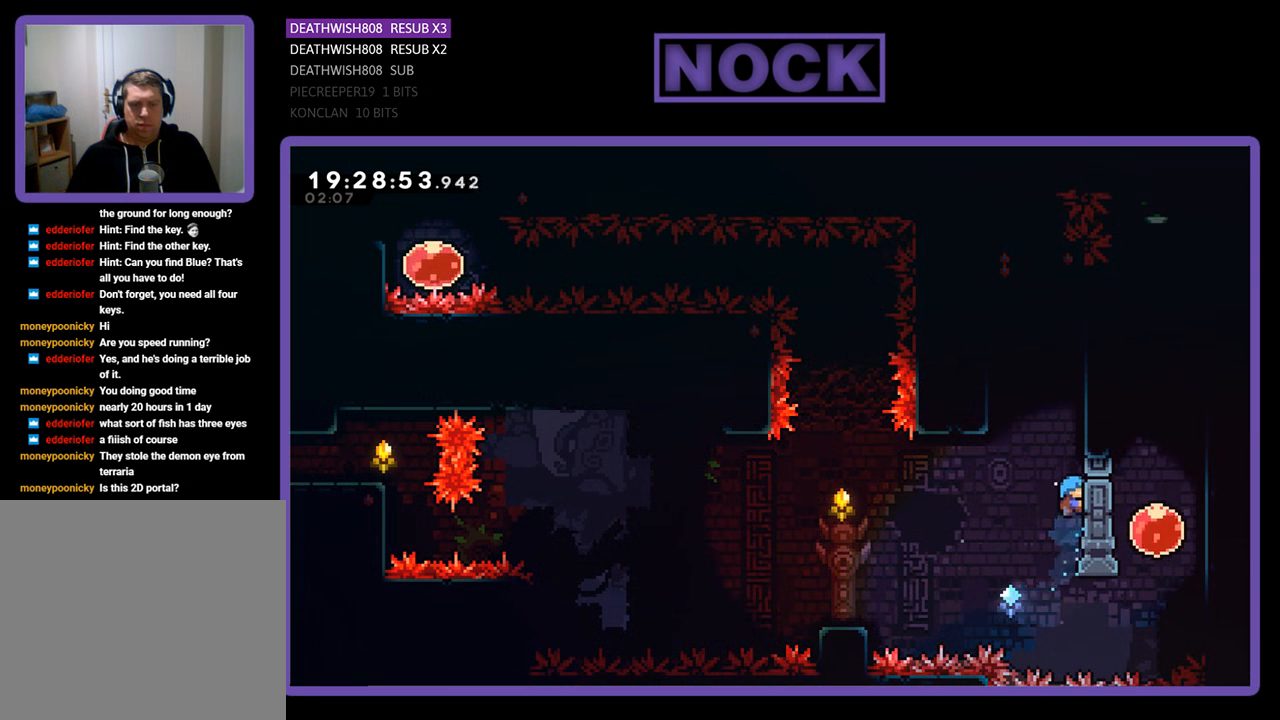
{"buttons": ["CROSS", "R2", "DPAD_LEFT"], "left_stick": "center", "right_stick": "center", "events": [[133, "DPAD_UP", "up"], [200, "DPAD_RIGHT", "up"], [367, "DPAD_LEFT", "down"], [400, "CROSS", "down"]]}
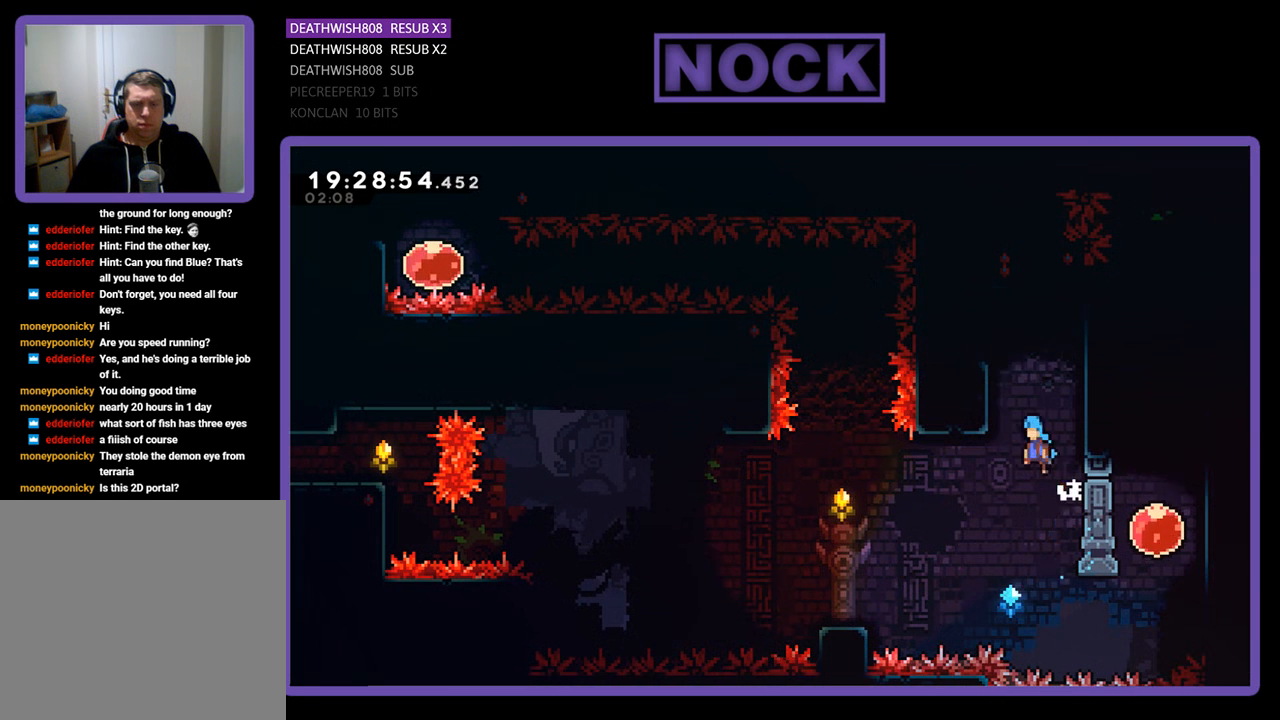
{"buttons": ["R2", "DPAD_LEFT"], "left_stick": "center", "right_stick": "center", "events": [[167, "CROSS", "up"]]}
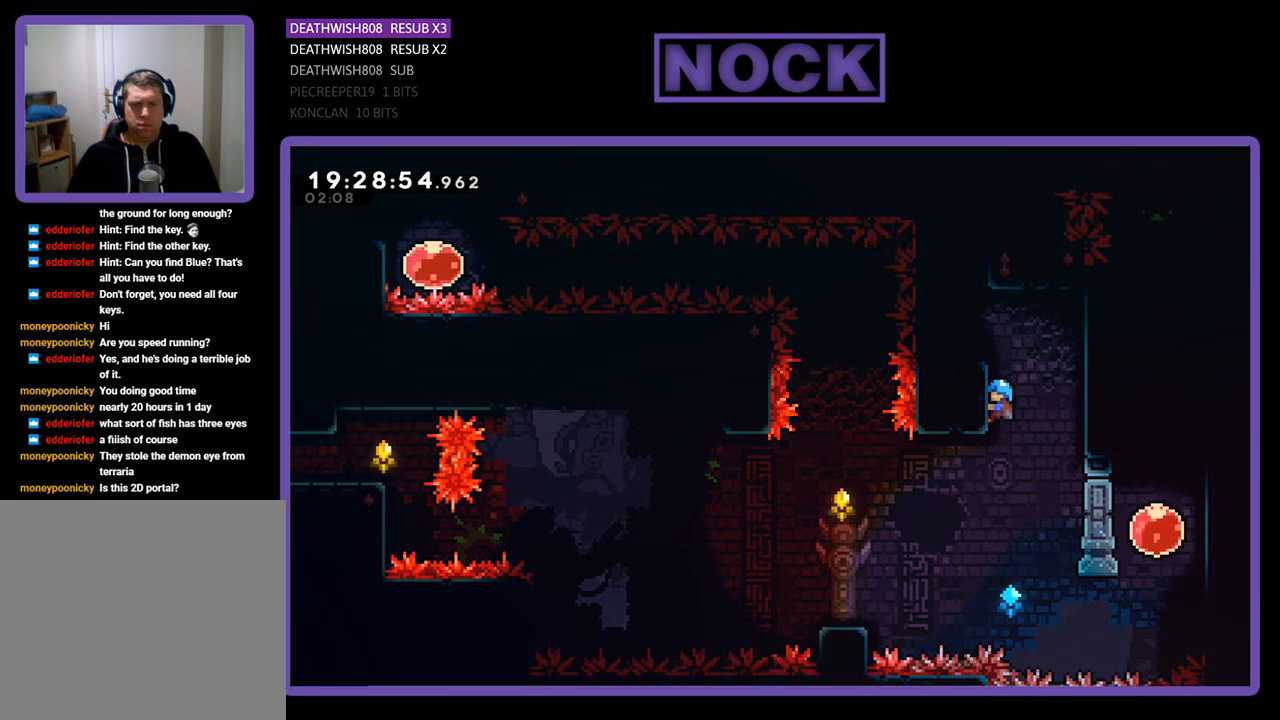
{"buttons": ["R2"], "left_stick": "center", "right_stick": "center", "events": [[100, "DPAD_LEFT", "up"]]}
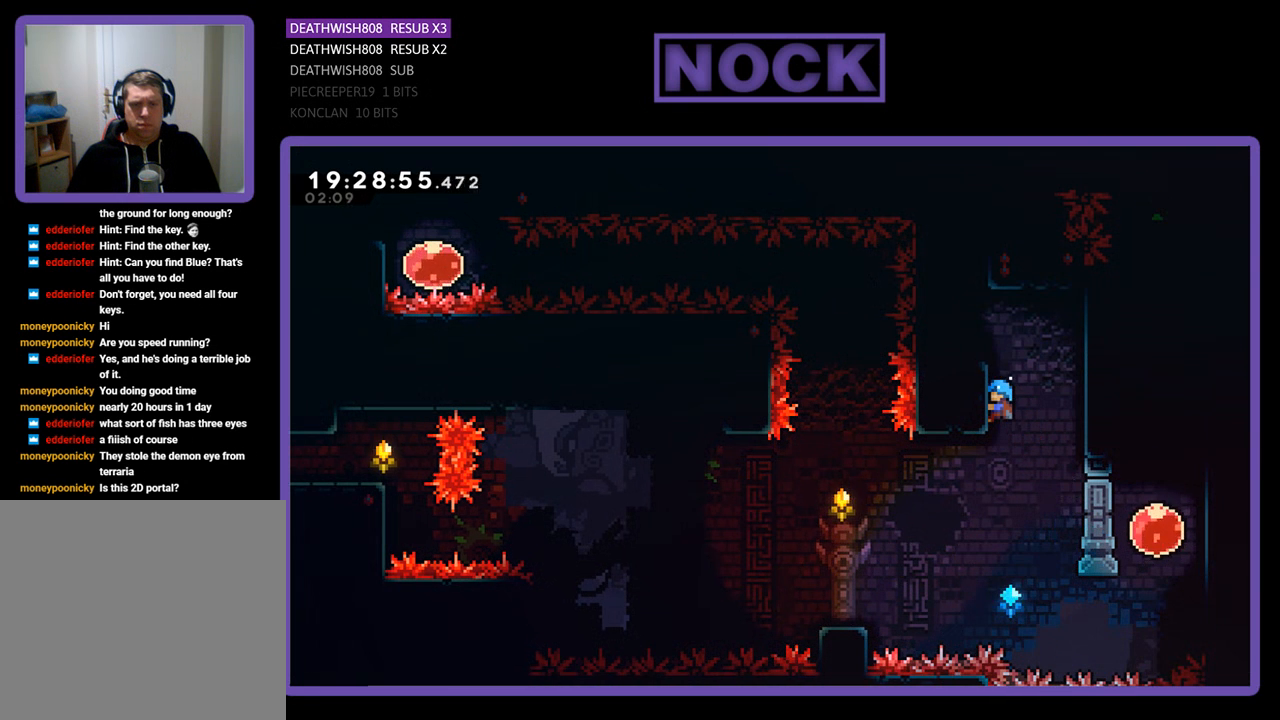
{"buttons": ["R2", "DPAD_UP", "DPAD_LEFT"], "left_stick": "center", "right_stick": "center", "events": [[33, "DPAD_UP", "down"], [100, "CROSS", "down"], [267, "CROSS", "up"], [300, "DPAD_UP", "up"], [367, "DPAD_UP", "down"], [400, "DPAD_LEFT", "down"]]}
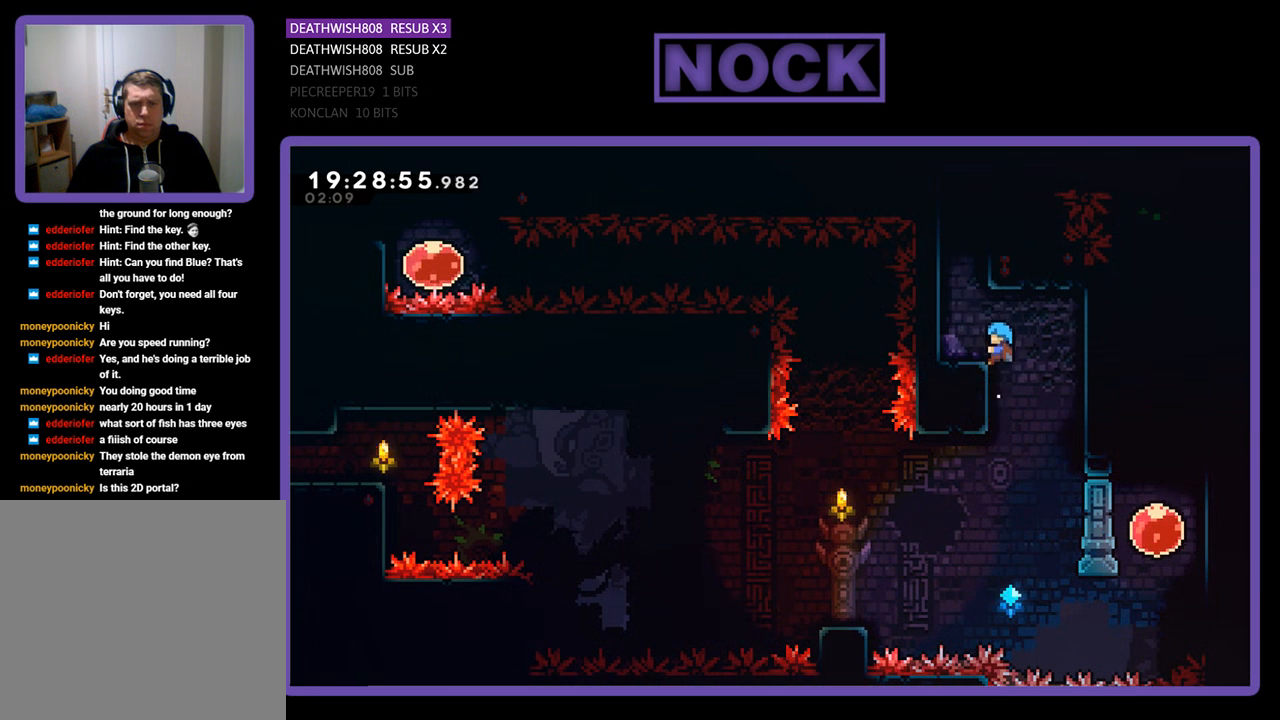
{"buttons": ["R2", "DPAD_UP", "DPAD_LEFT"], "left_stick": "center", "right_stick": "center", "events": [[233, "CROSS", "down"], [400, "CROSS", "up"]]}
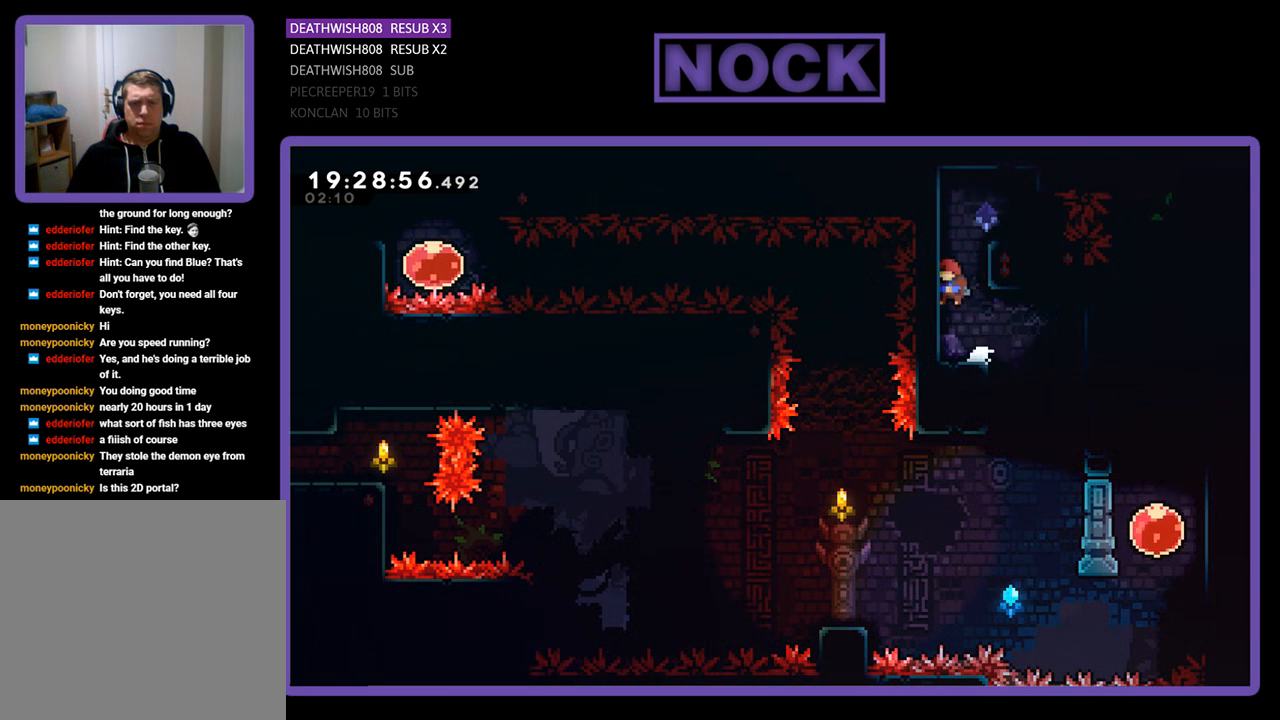
{"buttons": ["R2"], "left_stick": "center", "right_stick": "center", "events": [[33, "CROSS", "down"], [33, "DPAD_LEFT", "up"], [167, "CROSS", "up"], [233, "CROSS", "down"], [367, "CROSS", "up"], [500, "DPAD_UP", "up"]]}
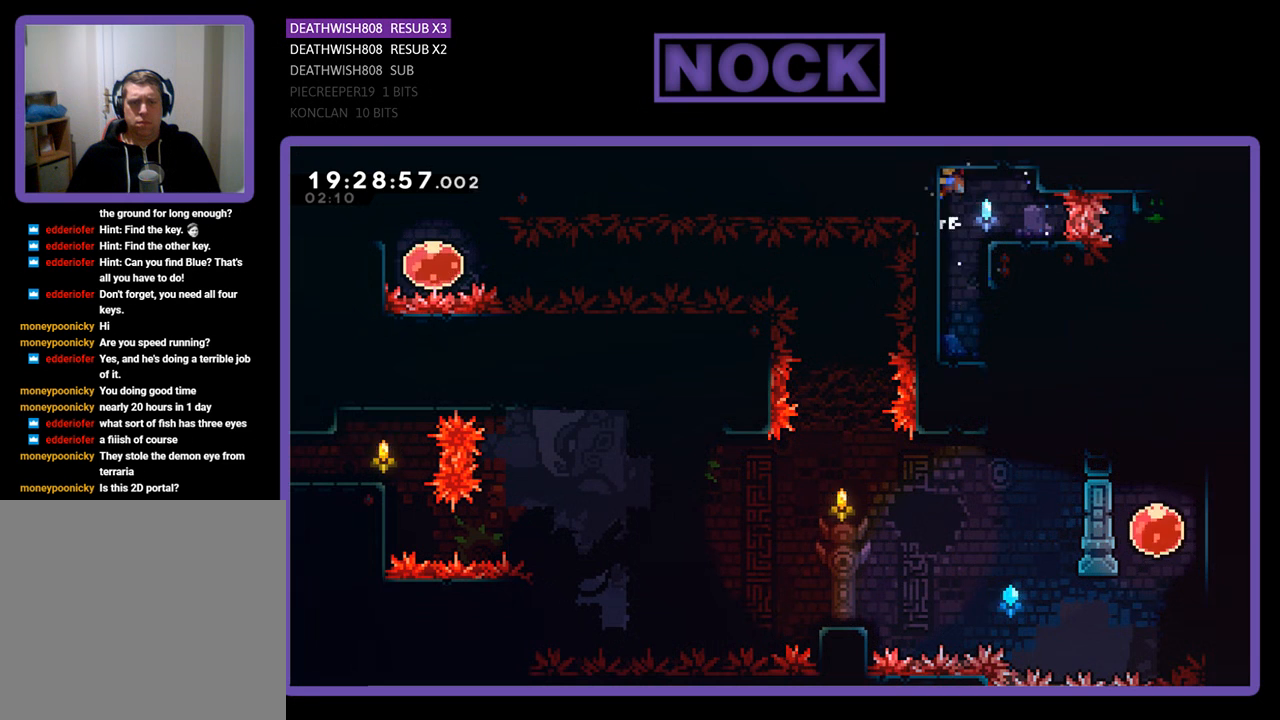
{"buttons": [], "left_stick": "center", "right_stick": "center", "events": [[367, "R2", "up"]]}
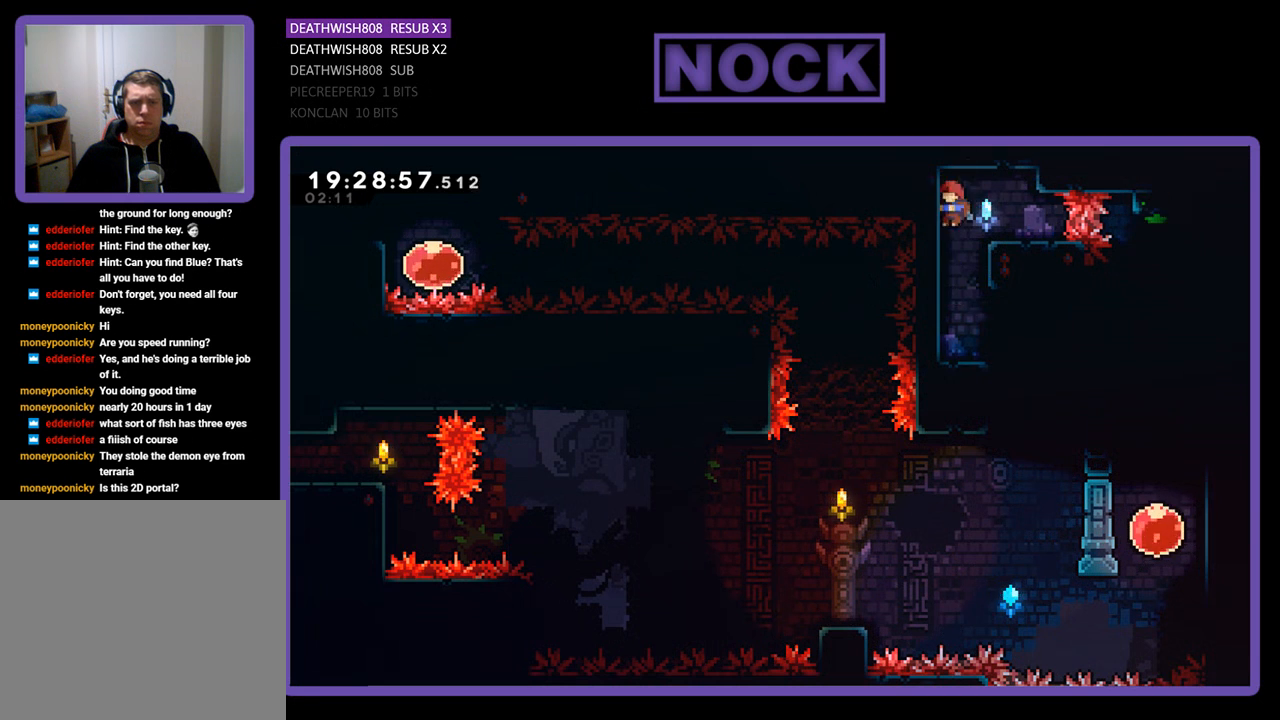
{"buttons": ["R2", "DPAD_RIGHT"], "left_stick": "center", "right_stick": "center", "events": [[400, "DPAD_RIGHT", "down"], [467, "R2", "down"]]}
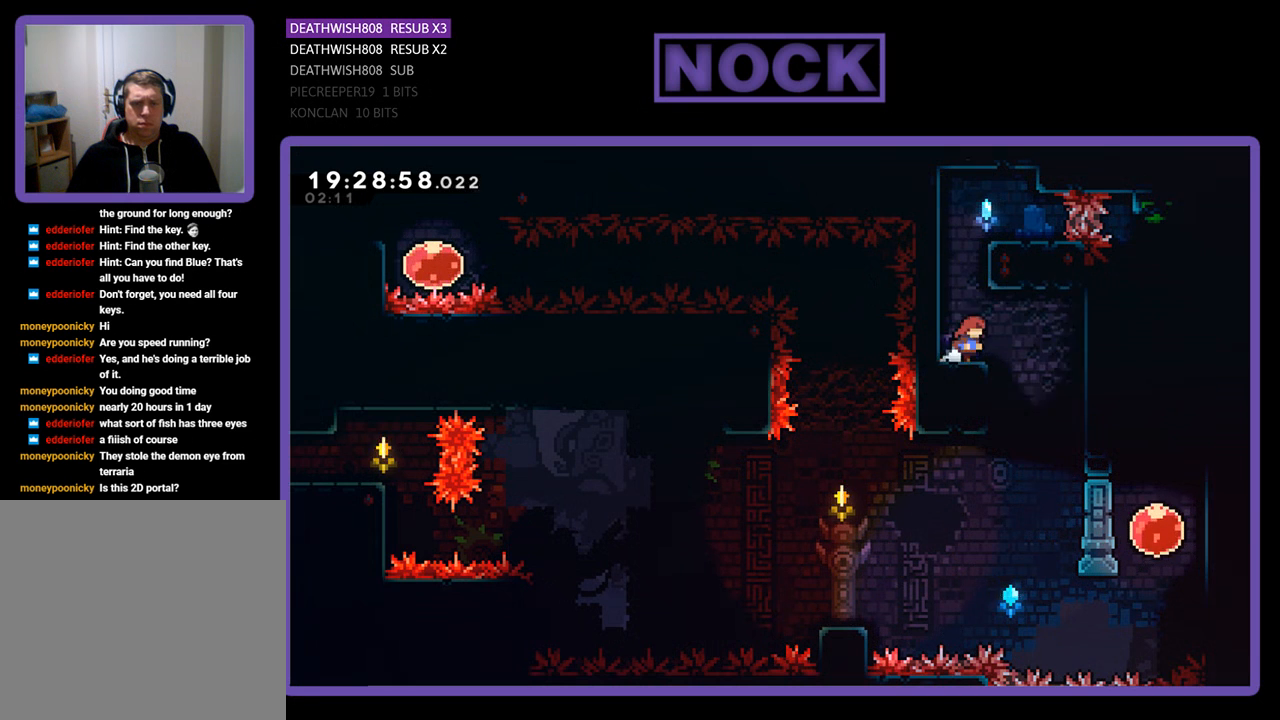
{"buttons": ["R2"], "left_stick": "center", "right_stick": "center", "events": [[467, "DPAD_RIGHT", "up"]]}
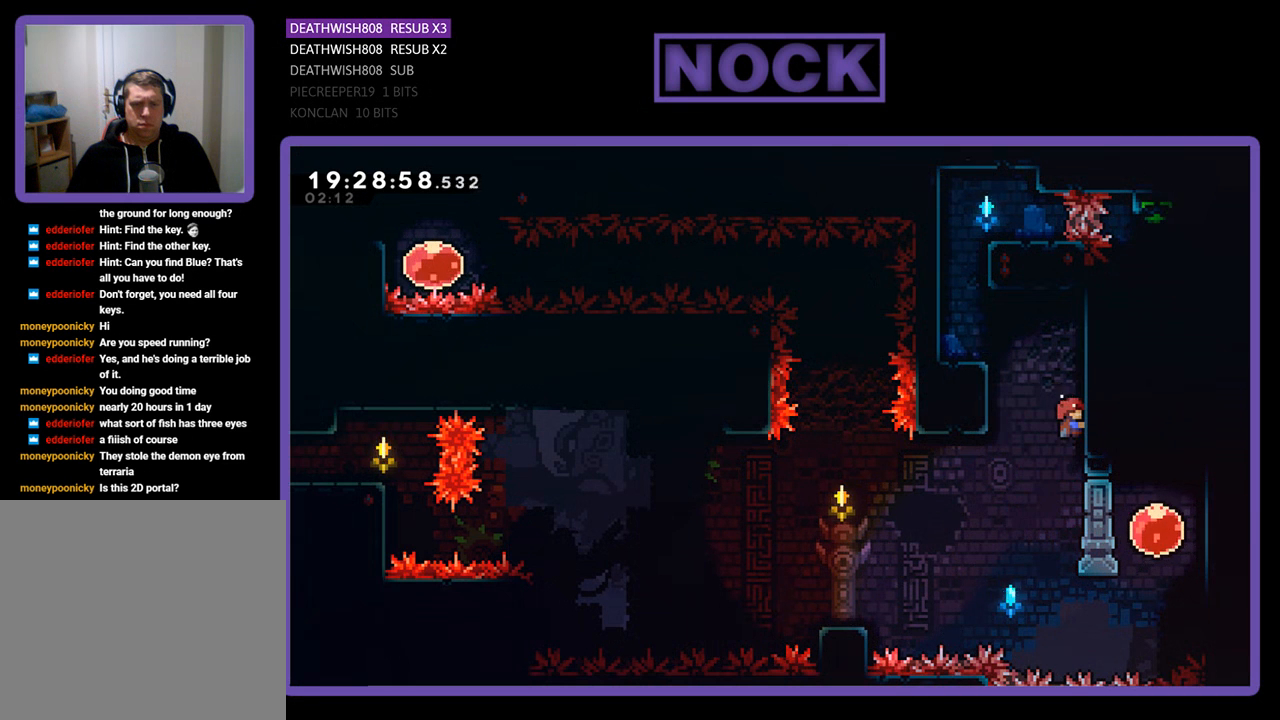
{"buttons": ["R2"], "left_stick": "center", "right_stick": "center", "events": []}
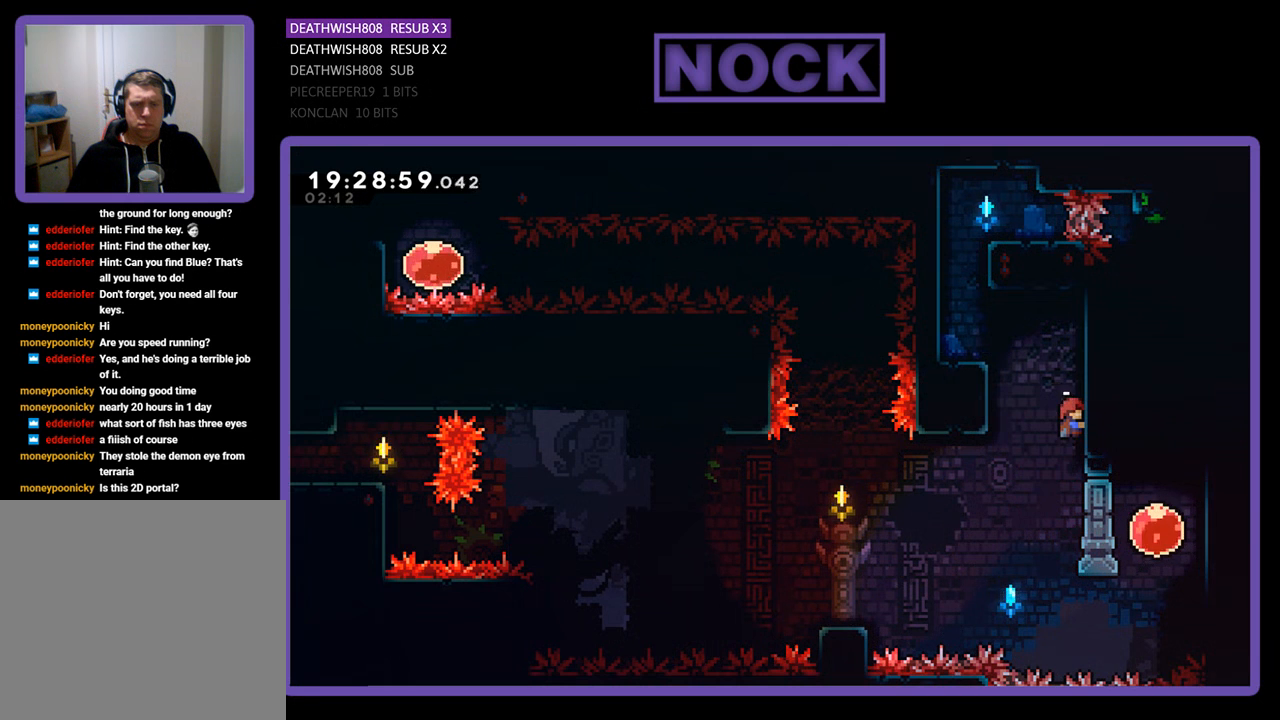
{"buttons": [], "left_stick": "center", "right_stick": "center", "events": [[133, "R2", "up"]]}
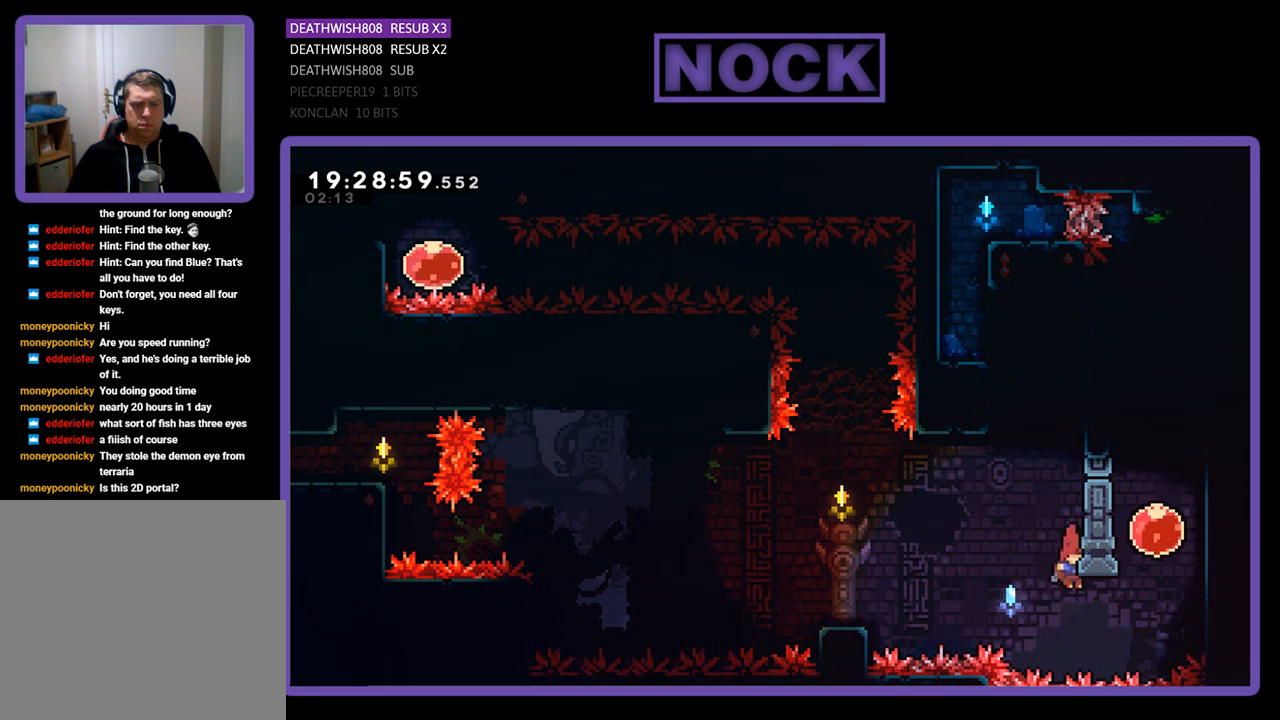
{"buttons": ["CIRCLE", "R2", "DPAD_UP", "DPAD_RIGHT"], "left_stick": "center", "right_stick": "center", "events": [[100, "DPAD_RIGHT", "down"], [133, "CIRCLE", "down"], [133, "R2", "down"], [200, "DPAD_UP", "down"]]}
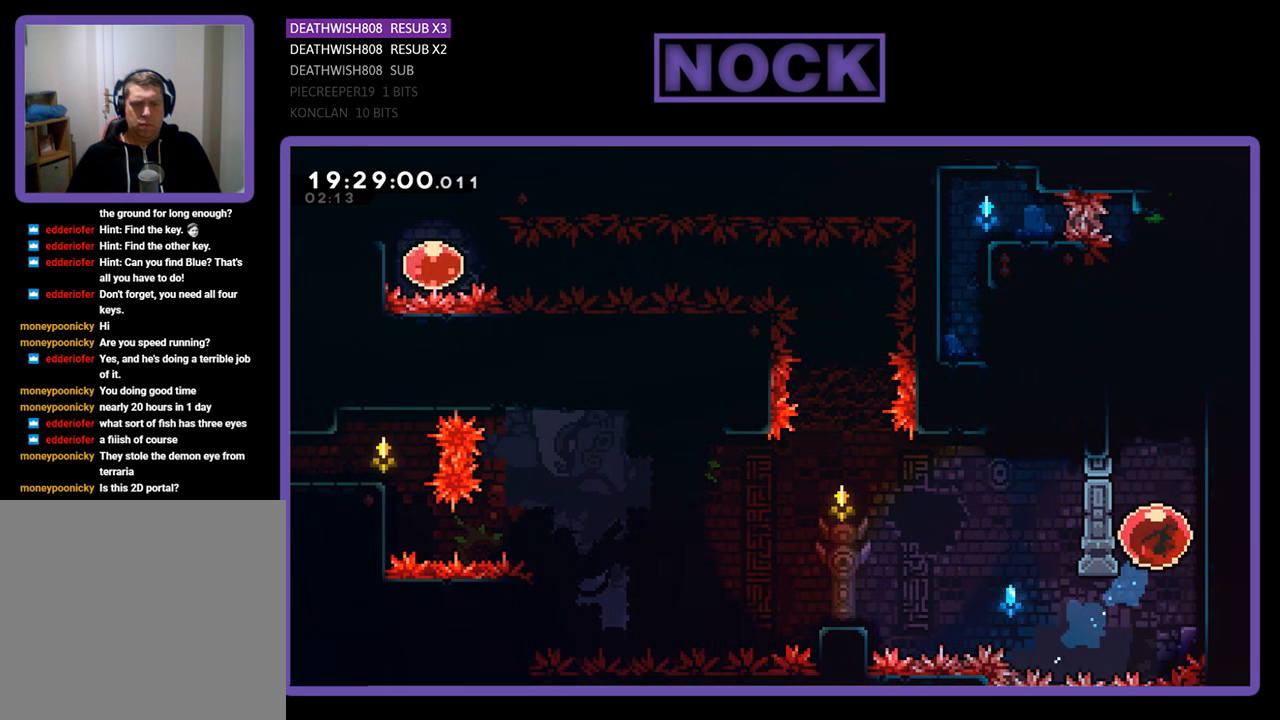
{"buttons": ["R2", "DPAD_UP"], "left_stick": "center", "right_stick": "center", "events": [[100, "CIRCLE", "up"], [300, "DPAD_RIGHT", "up"]]}
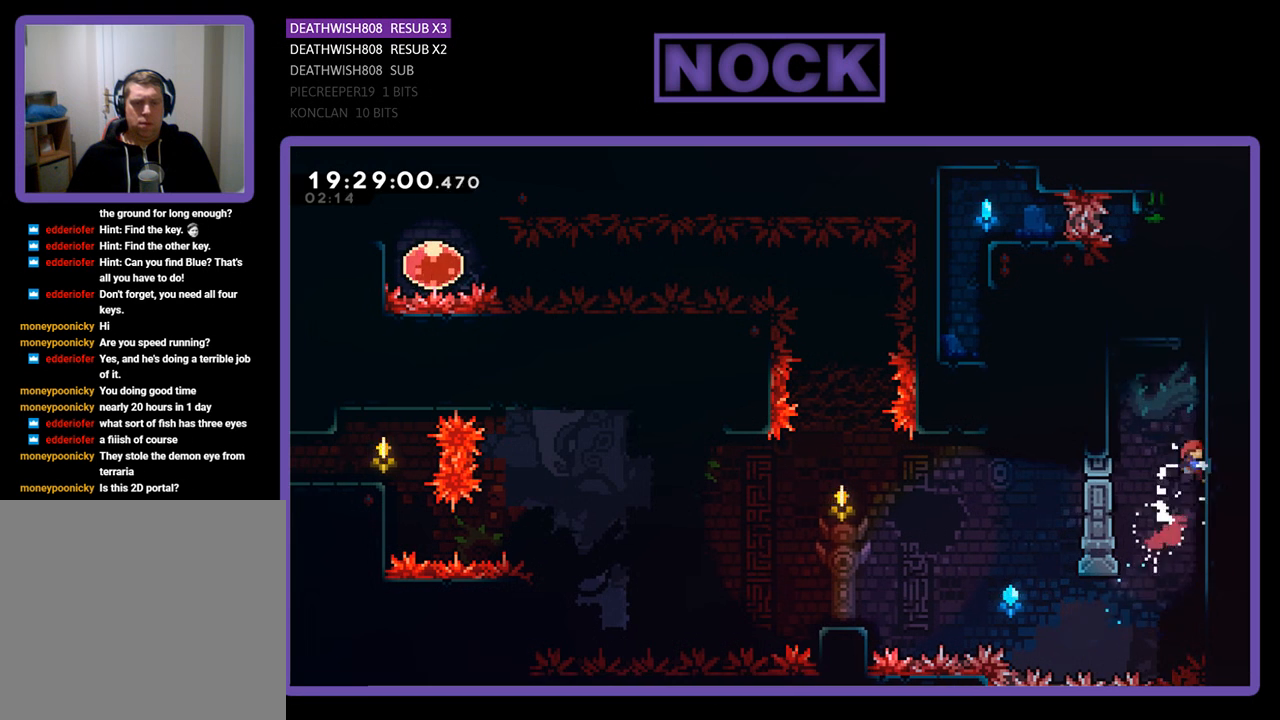
{"buttons": ["R2", "DPAD_UP"], "left_stick": "center", "right_stick": "center", "events": []}
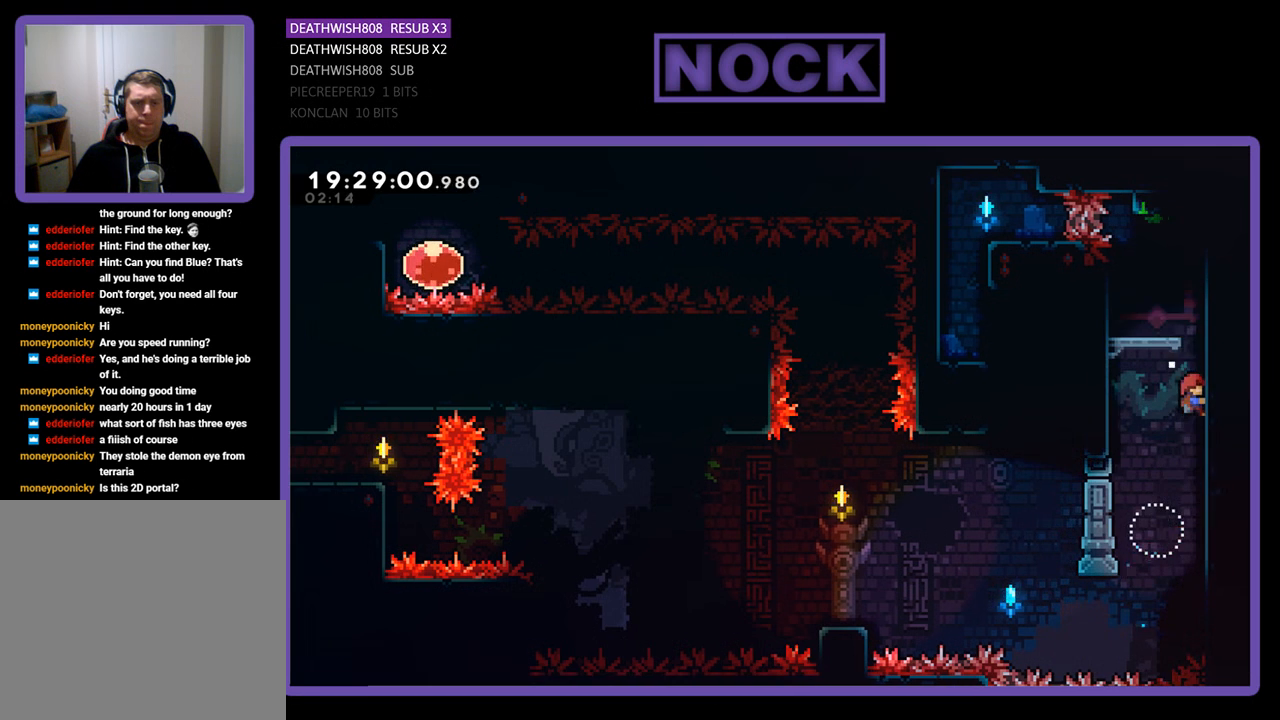
{"buttons": [], "left_stick": "center", "right_stick": "center", "events": [[133, "CROSS", "down"], [167, "DPAD_LEFT", "down"], [400, "CROSS", "up"], [400, "DPAD_LEFT", "up"], [433, "DPAD_UP", "up"], [467, "R2", "up"]]}
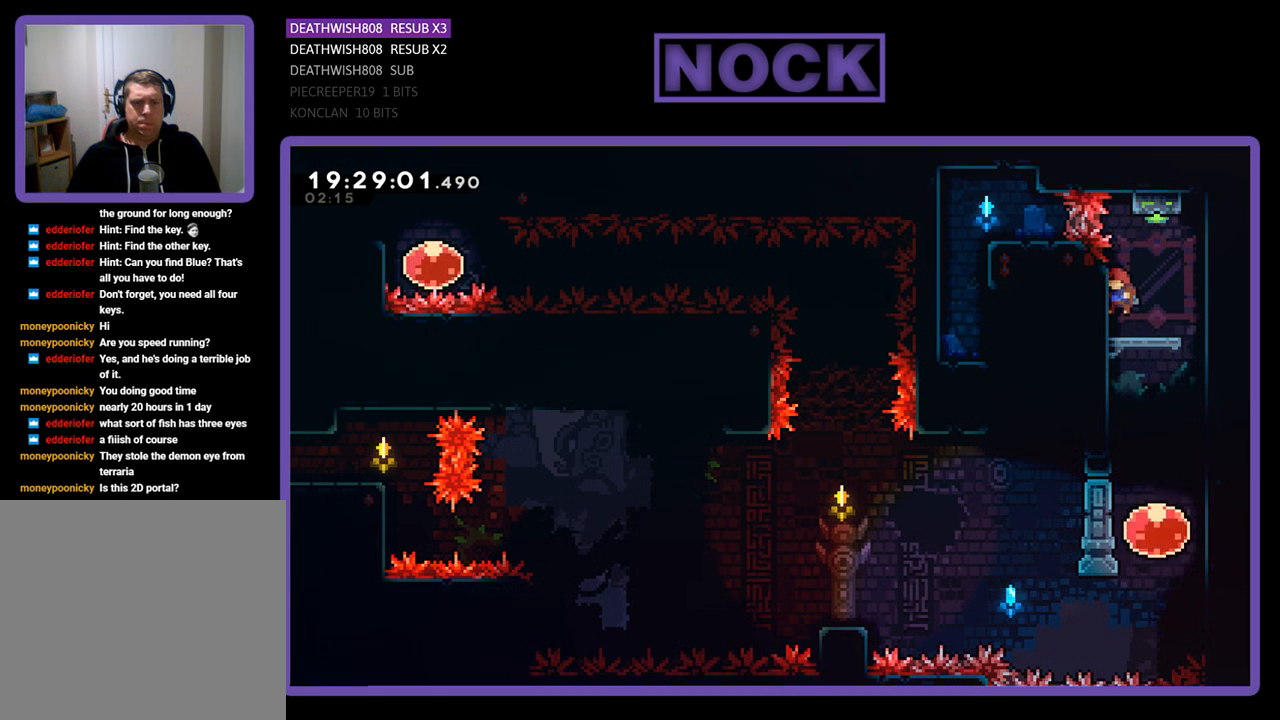
{"buttons": ["R2"], "left_stick": "center", "right_stick": "center", "events": [[67, "DPAD_RIGHT", "down"], [167, "R2", "down"], [233, "DPAD_RIGHT", "up"]]}
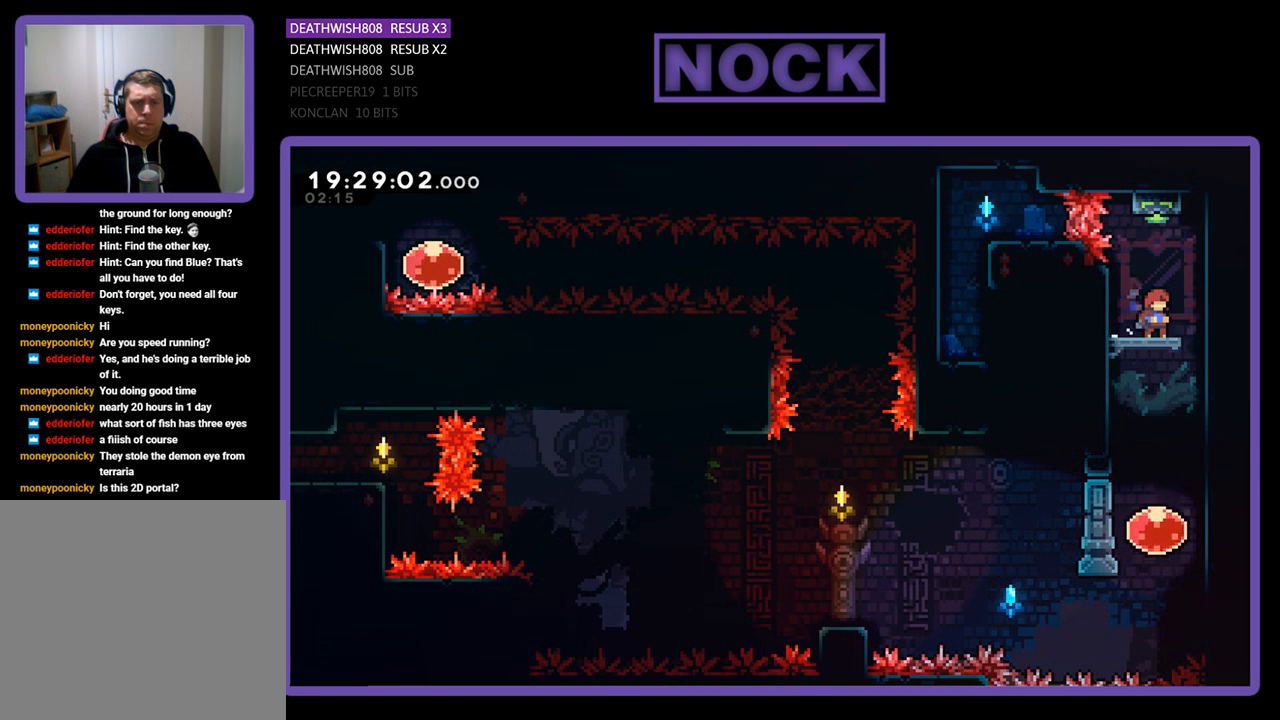
{"buttons": ["R2"], "left_stick": "center", "right_stick": "center", "events": [[33, "CROSS", "down"], [100, "DPAD_UP", "down"], [167, "CROSS", "up"], [233, "CIRCLE", "down"], [400, "CIRCLE", "up"], [400, "DPAD_UP", "up"]]}
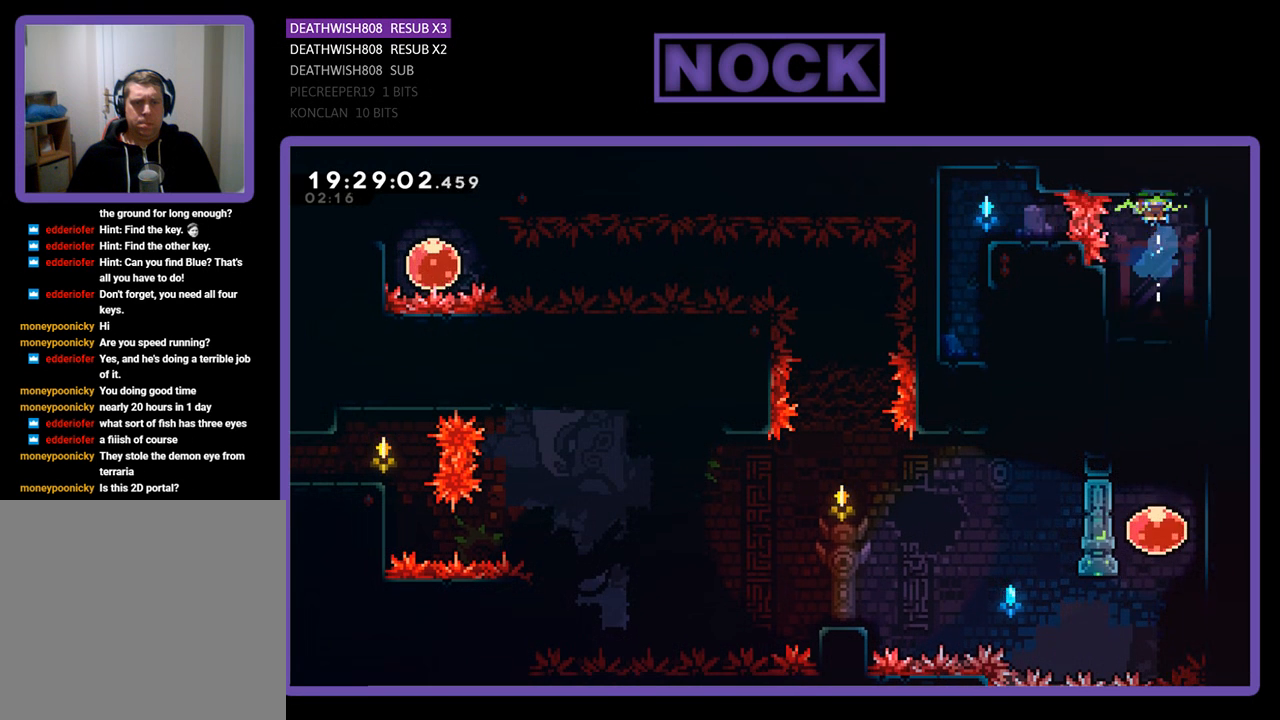
{"buttons": ["R2"], "left_stick": "center", "right_stick": "center", "events": []}
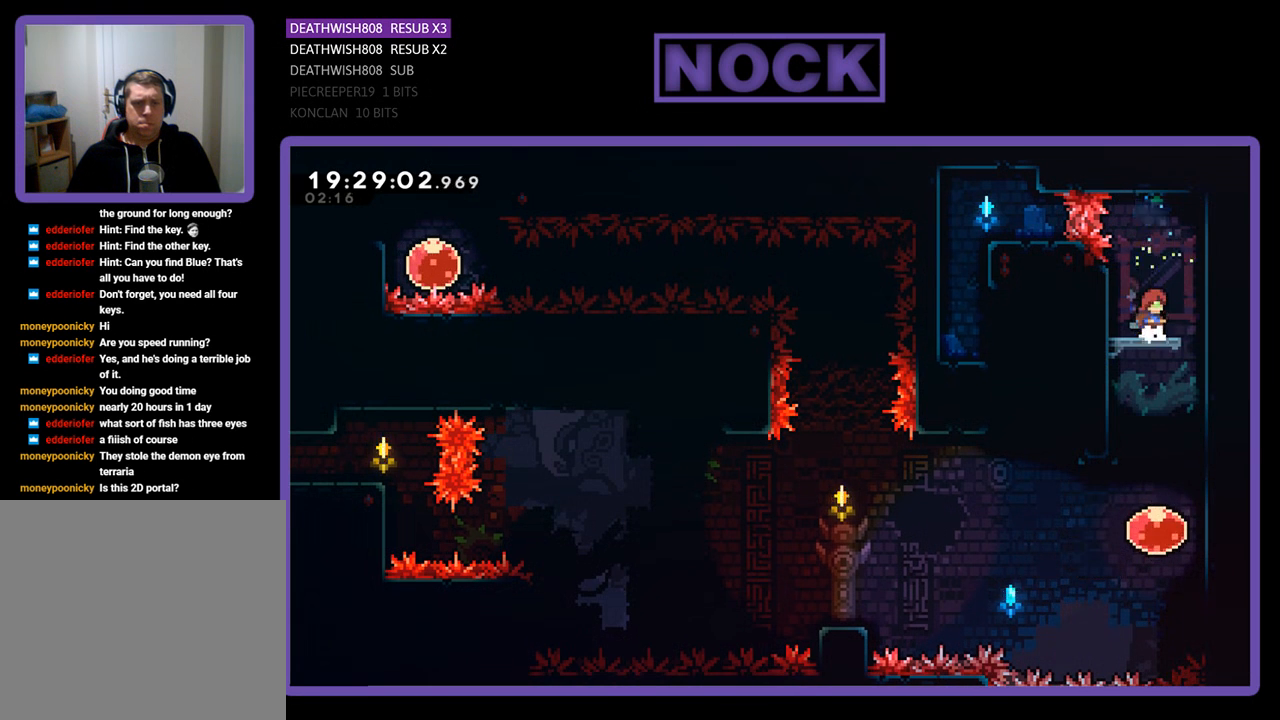
{"buttons": ["R2"], "left_stick": "center", "right_stick": "center", "events": []}